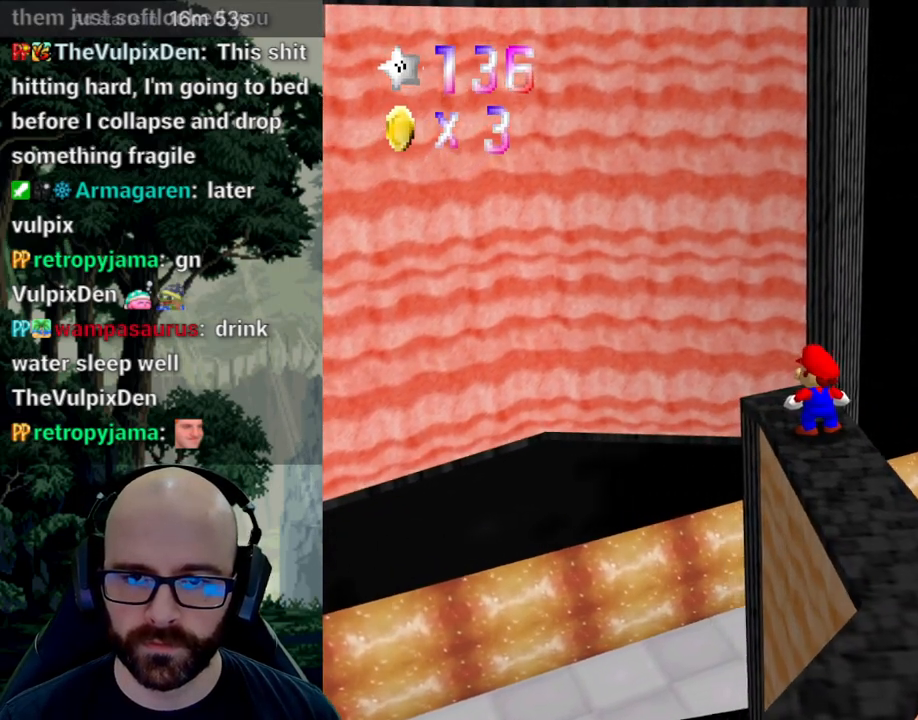
Gameplay with a controller (Xbox layout); each line is a JSON object with the inputs held at the frame after it. "events" lists button and stick changes between this image and that frame as [ms after this image, input, new state], when the widget could be followed in between. Not read: B DPAD_DOWN DPAD_LEFT DPAD_RIGHT DPAD_UP L1 L2 L3 R1 R2 R3 SELECT START Y.
{"buttons": [], "left_stick": "up", "right_stick": "center", "events": [[250, "left_stick", "up"]]}
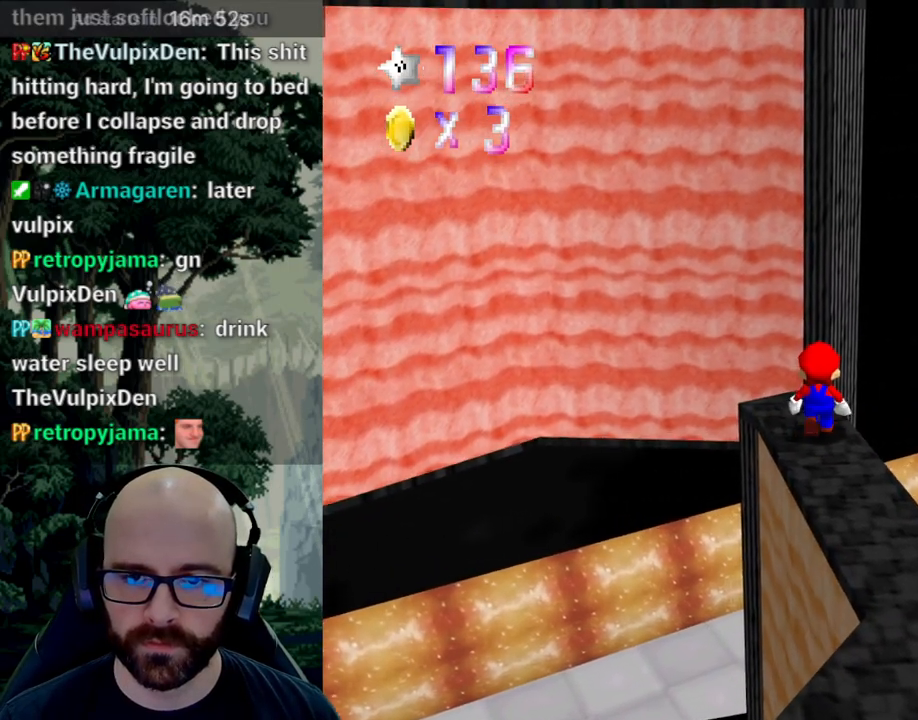
{"buttons": [], "left_stick": "down-right", "right_stick": "center", "events": [[17, "left_stick", "center"], [117, "A", "down"], [183, "left_stick", "down"], [217, "A", "up"], [400, "left_stick", "down-right"]]}
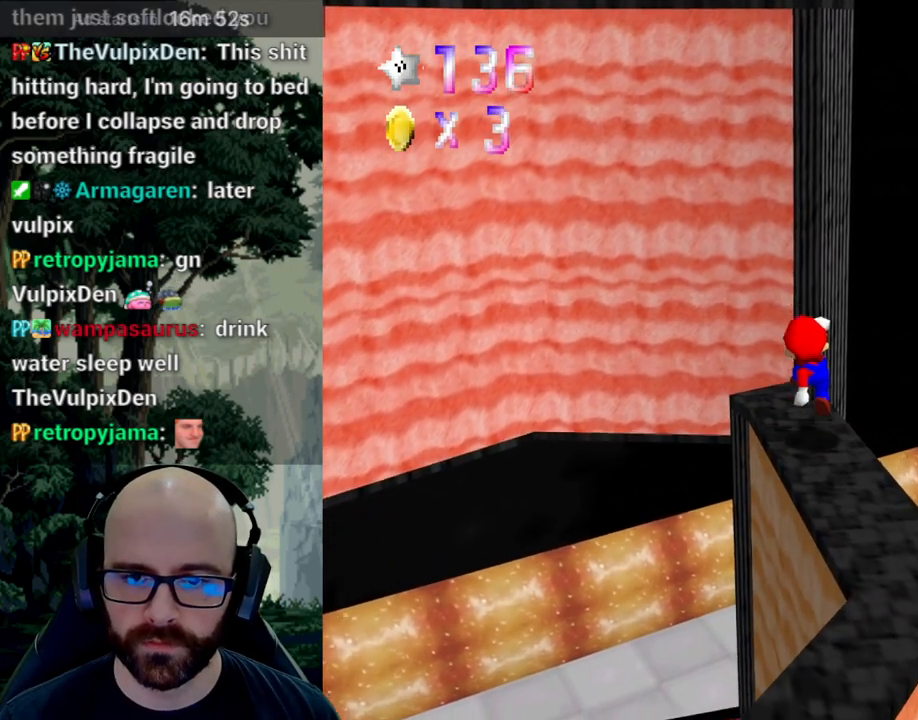
{"buttons": [], "left_stick": "center", "right_stick": "center", "events": [[33, "left_stick", "center"], [200, "A", "down"], [200, "right_stick", "down"], [283, "A", "up"], [283, "right_stick", "center"], [317, "left_stick", "right"], [467, "left_stick", "center"]]}
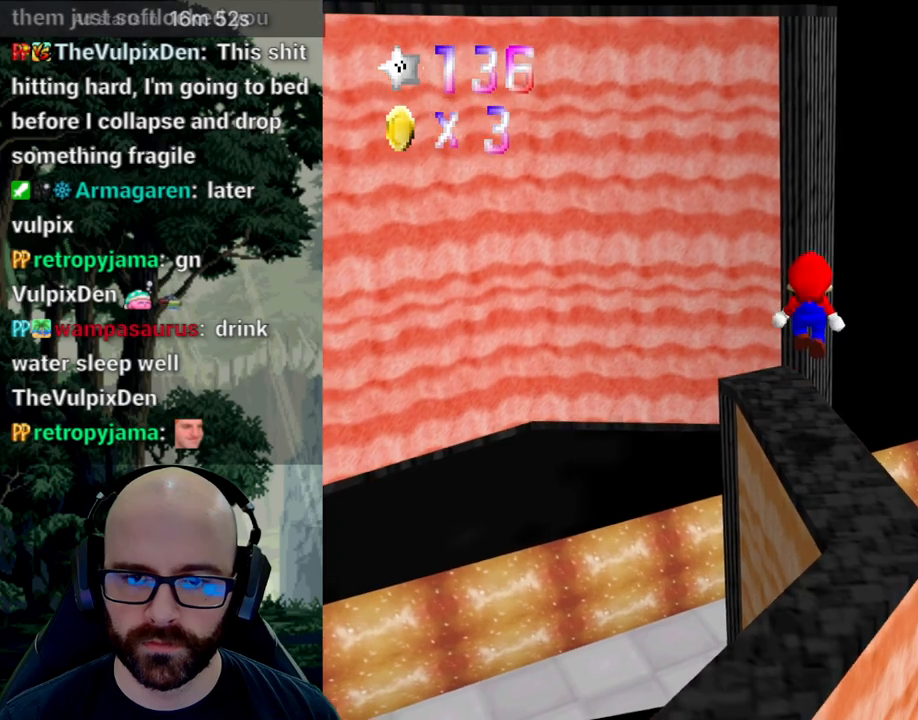
{"buttons": [], "left_stick": "center", "right_stick": "center", "events": []}
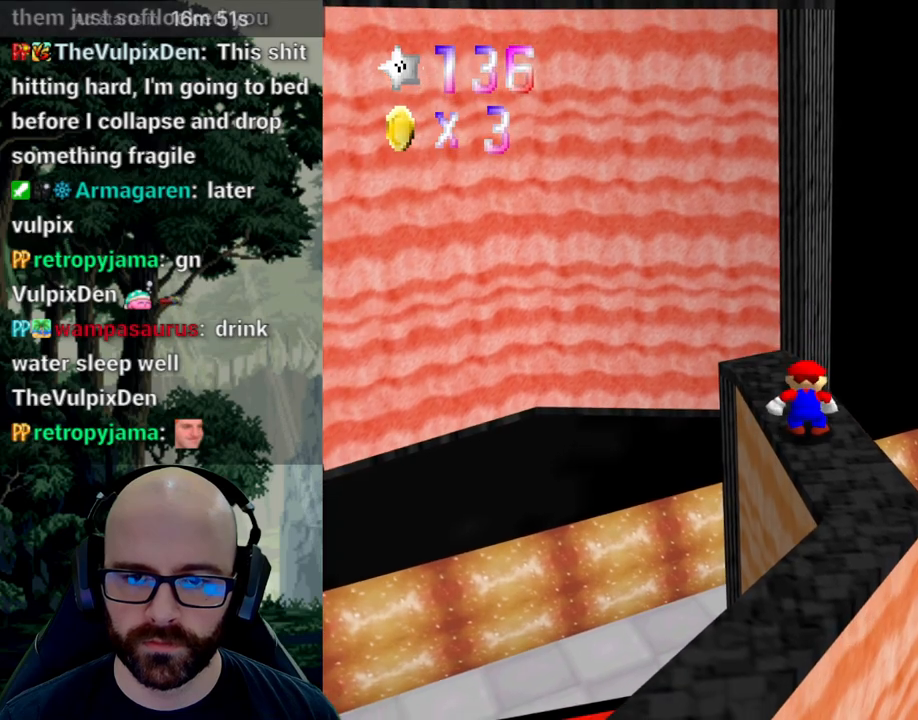
{"buttons": ["X"], "left_stick": "center", "right_stick": "center", "events": [[217, "X", "down"], [233, "right_stick", "left"], [317, "right_stick", "center"], [333, "X", "up"], [400, "X", "down"], [400, "right_stick", "left"], [500, "right_stick", "center"]]}
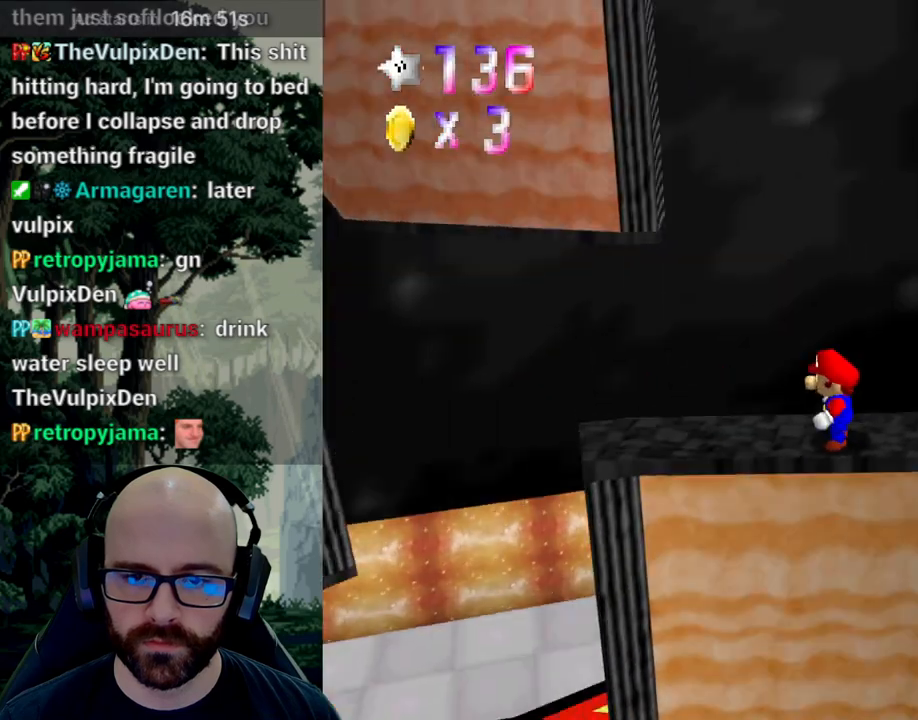
{"buttons": [], "left_stick": "center", "right_stick": "center", "events": [[33, "X", "up"], [367, "A", "down"], [450, "A", "up"]]}
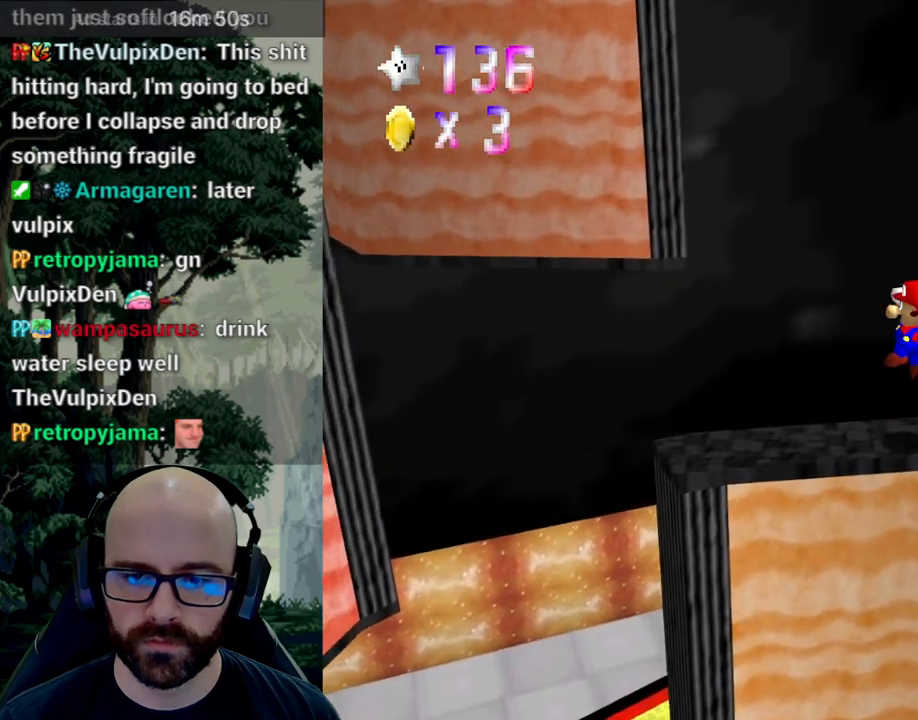
{"buttons": [], "left_stick": "left", "right_stick": "center", "events": [[183, "left_stick", "left"], [367, "A", "down"], [450, "right_stick", "down"], [500, "A", "up"], [500, "right_stick", "center"]]}
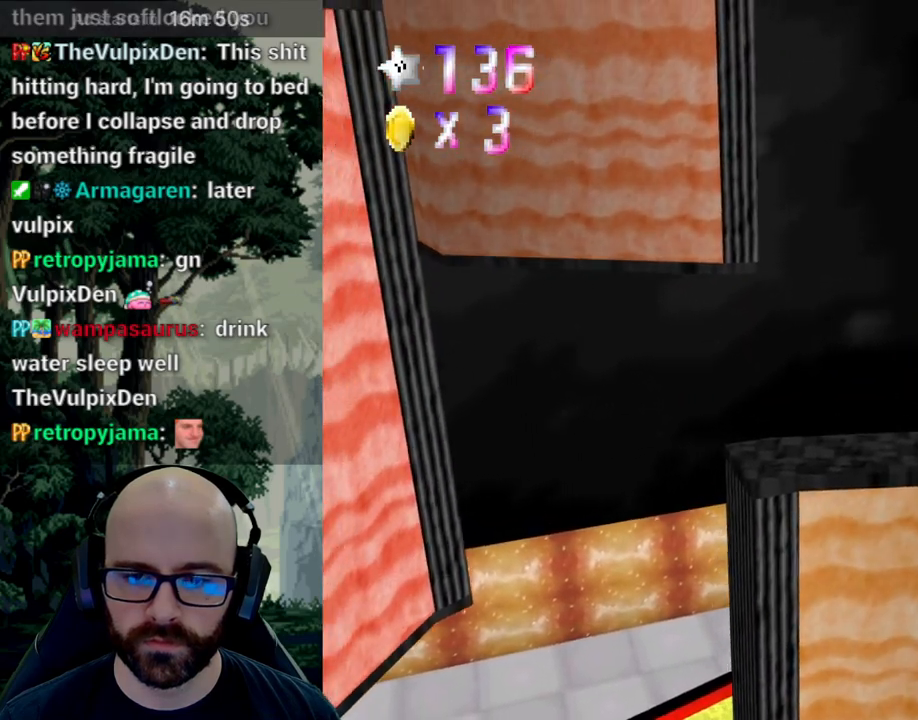
{"buttons": [], "left_stick": "left", "right_stick": "center", "events": []}
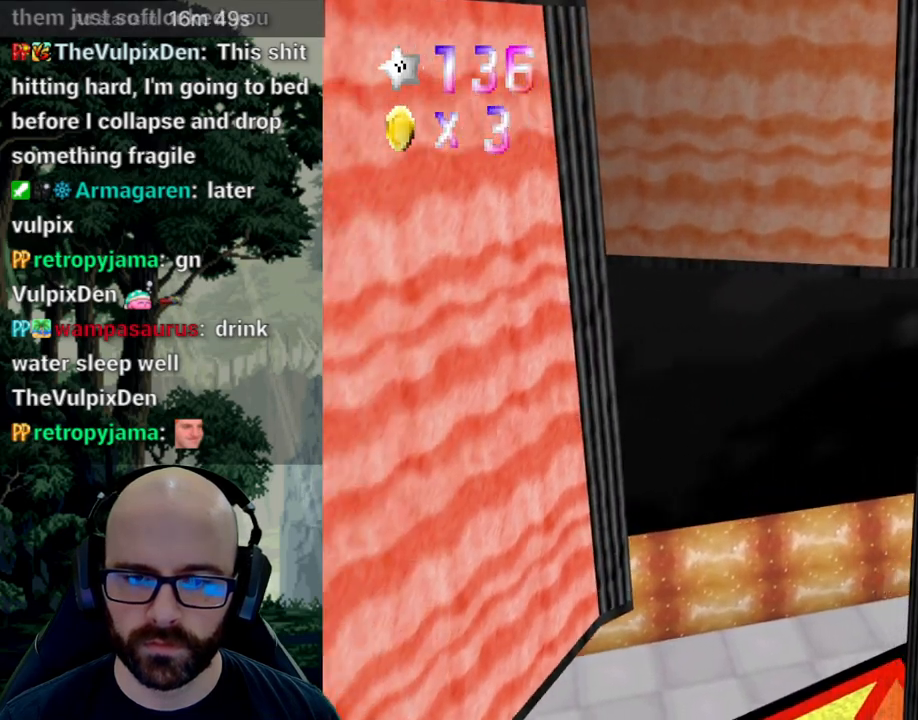
{"buttons": [], "left_stick": "down-left", "right_stick": "center", "events": [[83, "A", "down"], [83, "right_stick", "down"], [433, "left_stick", "down-left"], [467, "A", "up"], [467, "right_stick", "center"]]}
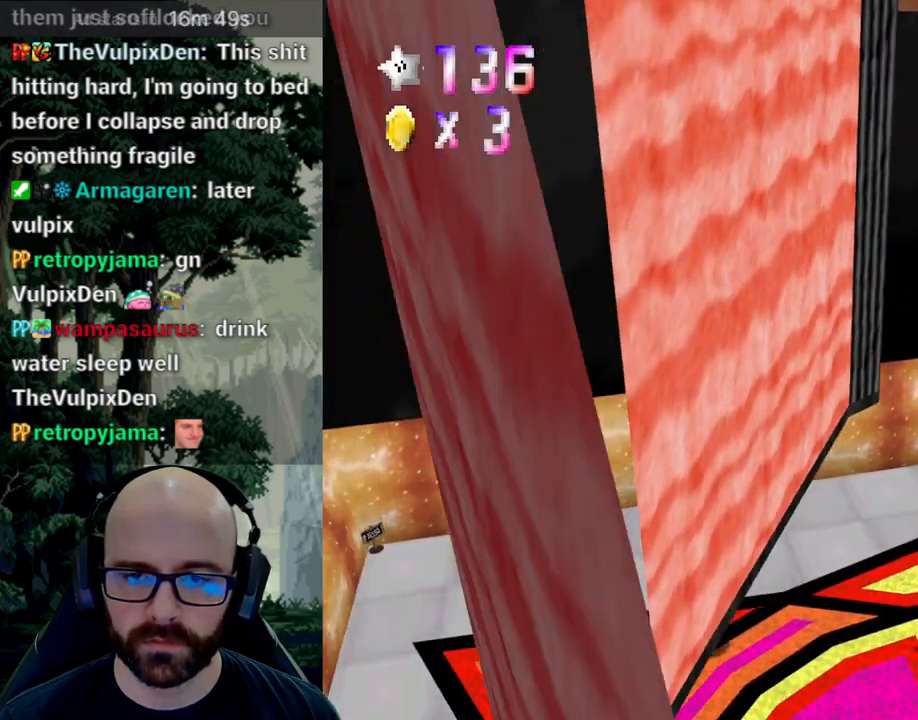
{"buttons": ["A"], "left_stick": "center", "right_stick": "center", "events": [[67, "left_stick", "left"], [317, "A", "down"], [350, "left_stick", "center"]]}